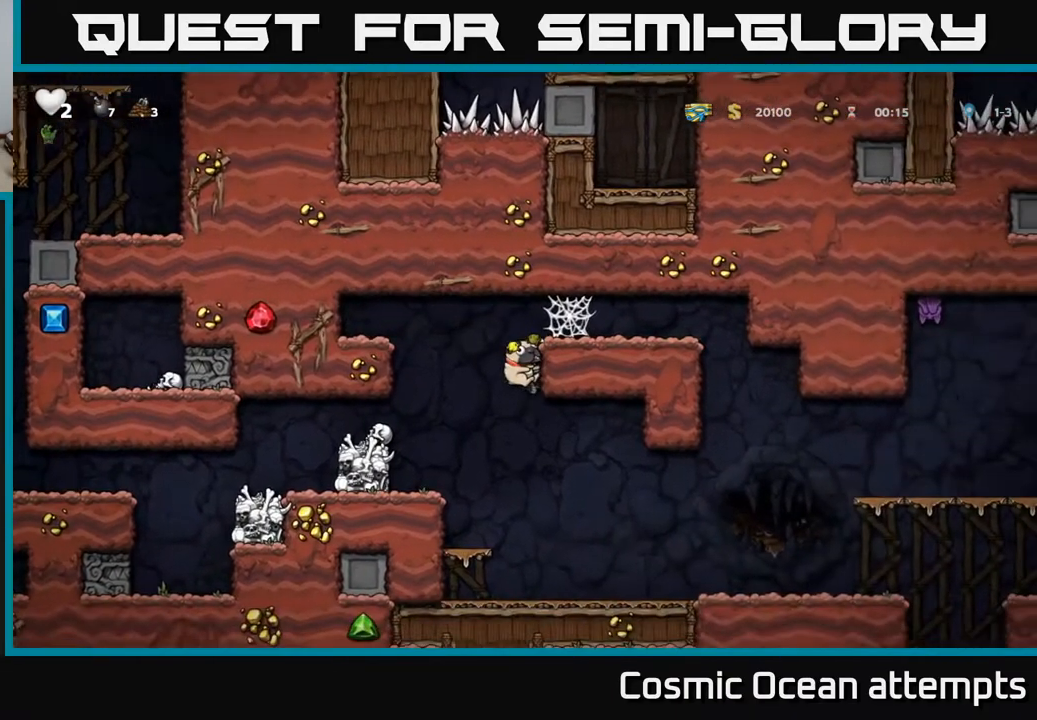
Gameplay with a controller (Xbox layout); each line is a JSON object with the inputs held at the frame after it. "events" lists button and stick changes between this image and that frame as [ms after this image, input, new state], when the widget could be followed in between. Not read: left_stick.
{"buttons": ["DPAD_RIGHT"], "right_stick": "center", "events": [[17, "A", "down"], [33, "A", "up"], [33, "DPAD_RIGHT", "up"], [67, "DPAD_DOWN", "down"], [200, "DPAD_DOWN", "up"], [483, "DPAD_RIGHT", "down"]]}
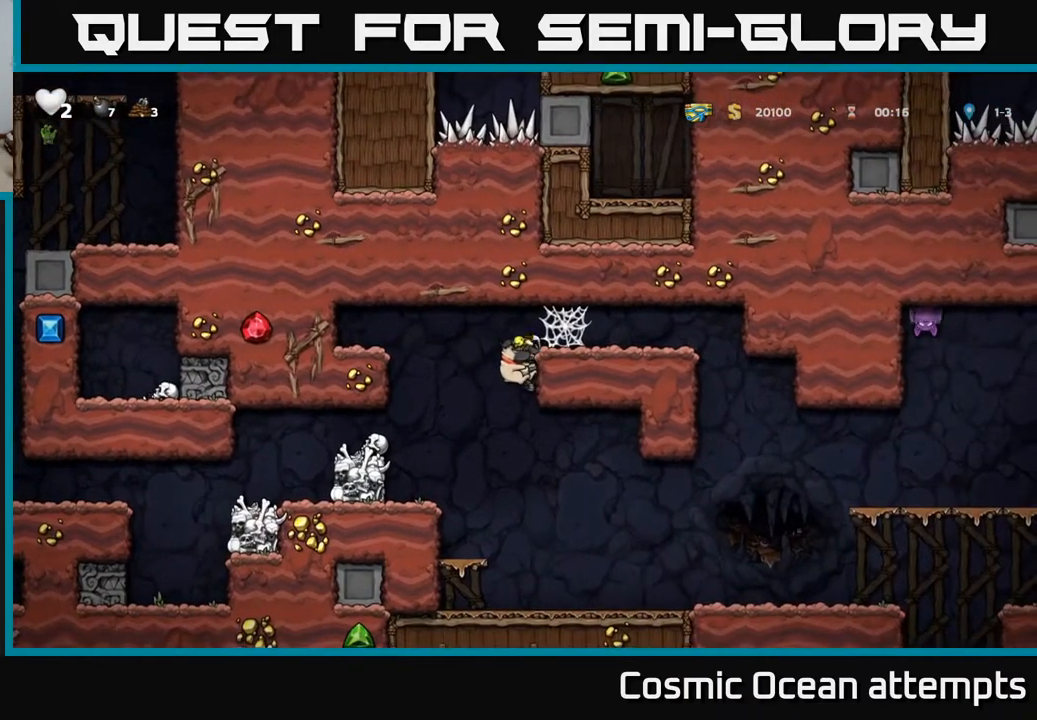
{"buttons": [], "right_stick": "center", "events": [[200, "DPAD_RIGHT", "up"], [250, "DPAD_DOWN", "down"], [350, "DPAD_DOWN", "up"]]}
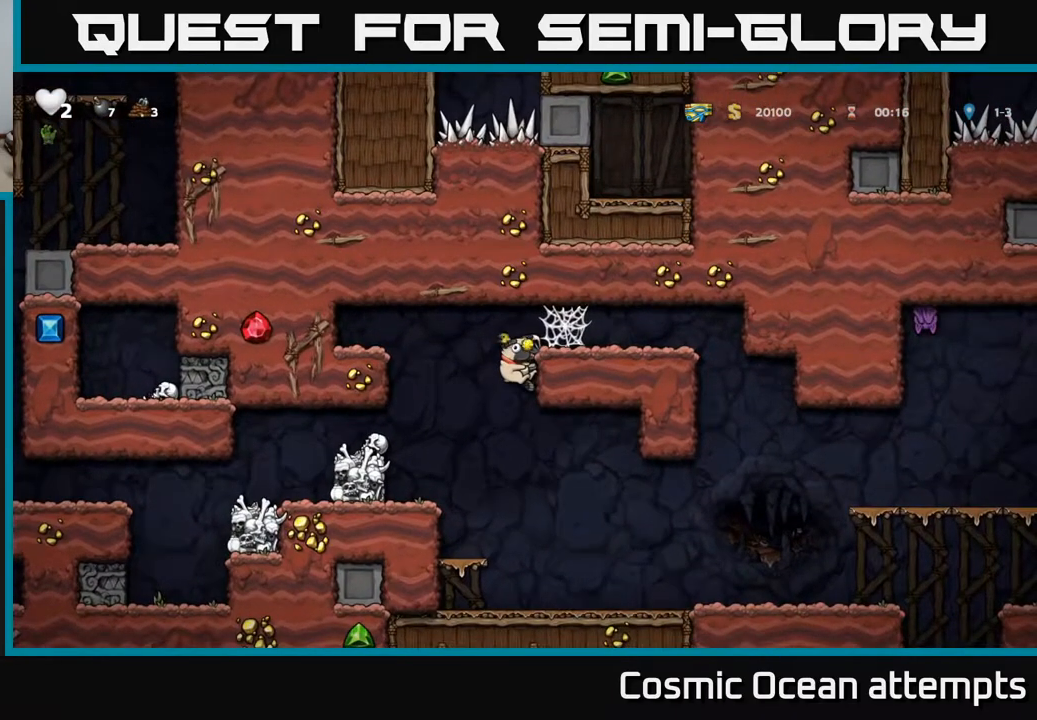
{"buttons": ["DPAD_RIGHT"], "right_stick": "center", "events": [[133, "DPAD_DOWN", "down"], [200, "A", "down"], [250, "A", "up"], [283, "DPAD_DOWN", "up"], [450, "DPAD_RIGHT", "down"]]}
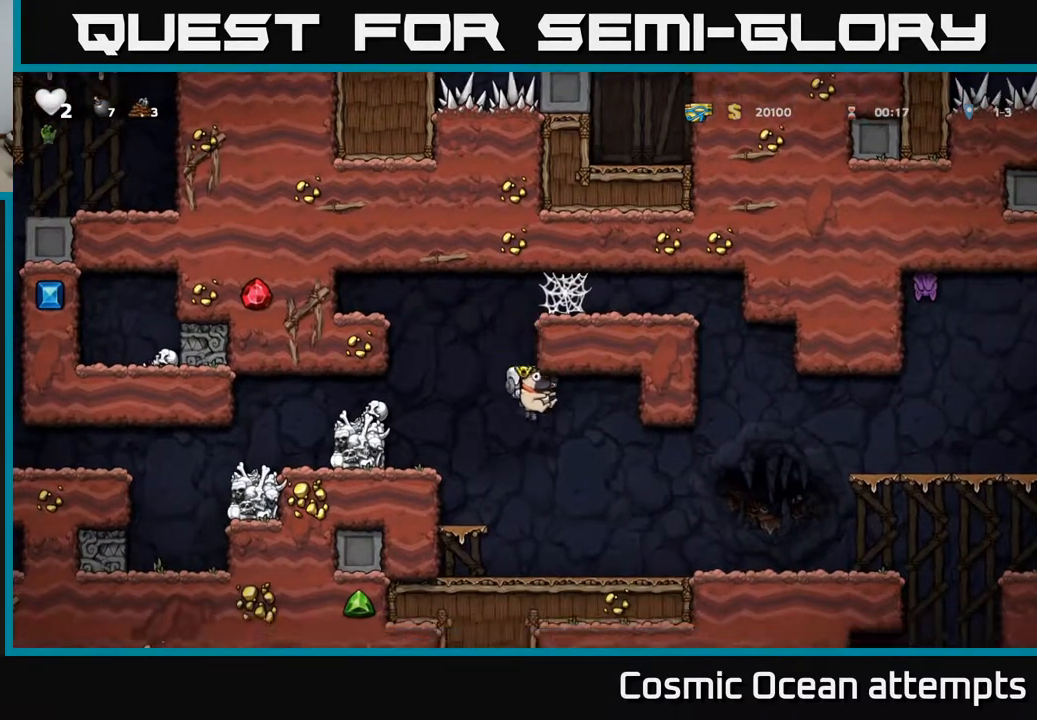
{"buttons": ["DPAD_RIGHT"], "right_stick": "center", "events": []}
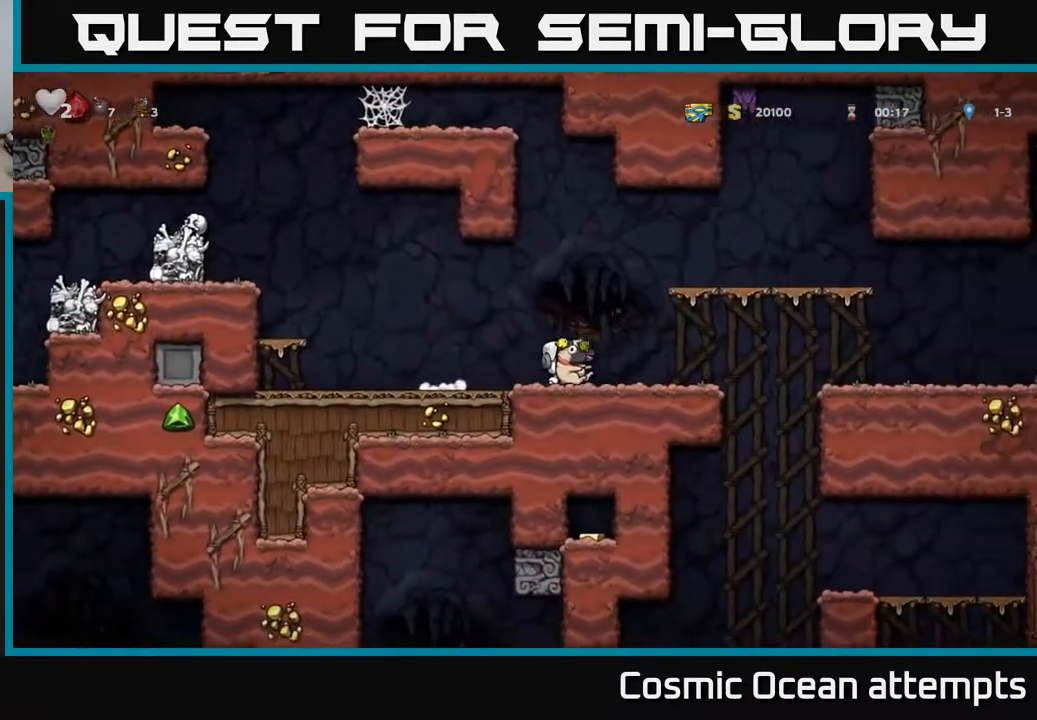
{"buttons": ["DPAD_RIGHT"], "right_stick": "center", "events": [[117, "A", "down"], [250, "A", "up"]]}
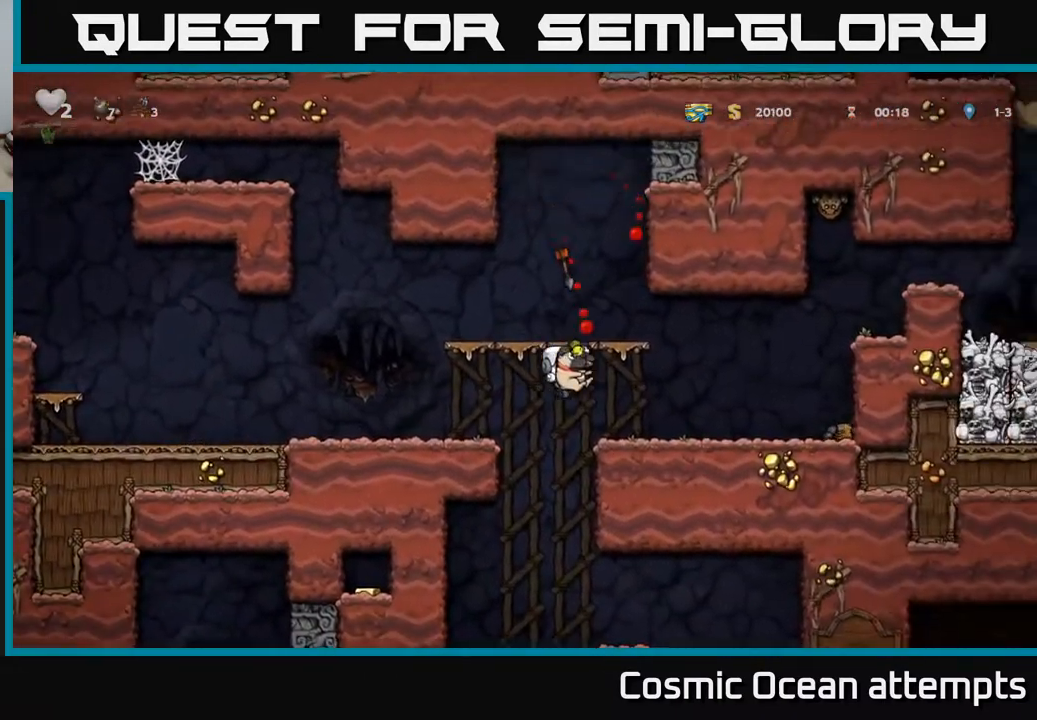
{"buttons": [], "right_stick": "center", "events": [[267, "DPAD_RIGHT", "up"]]}
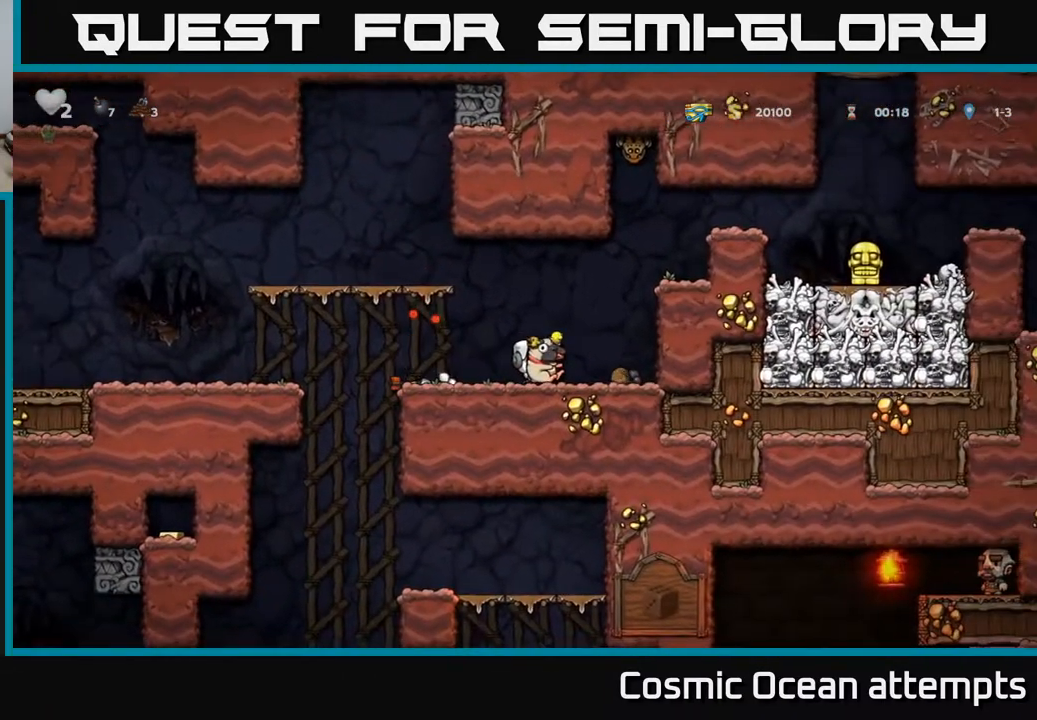
{"buttons": ["DPAD_RIGHT"], "right_stick": "center", "events": [[333, "DPAD_RIGHT", "down"], [400, "A", "down"], [483, "A", "up"]]}
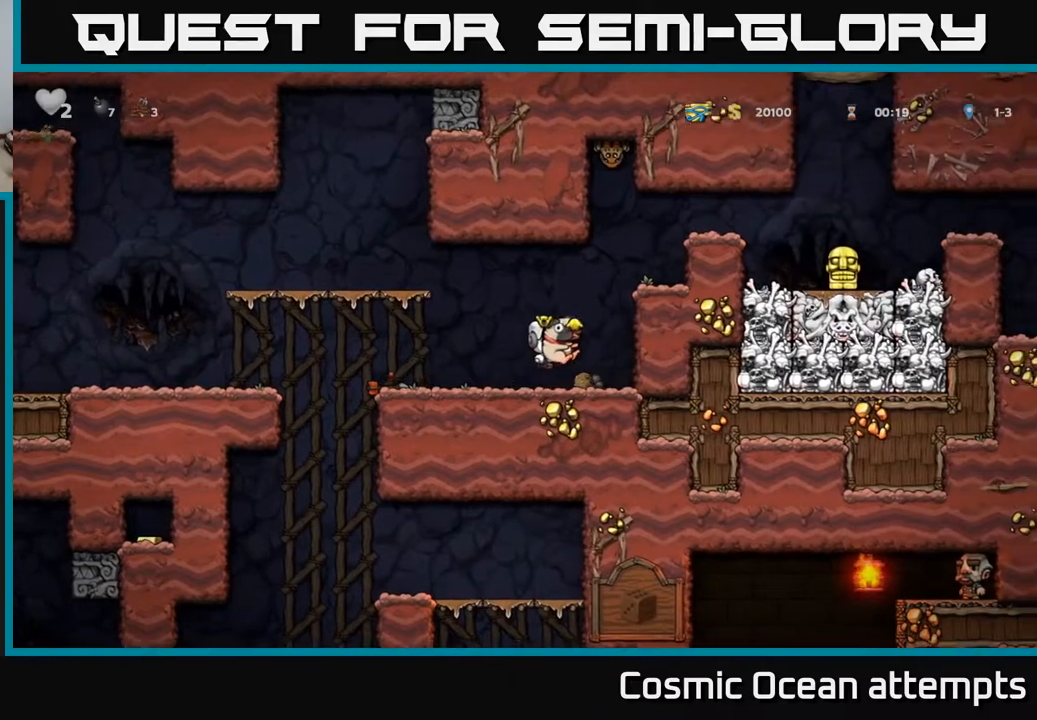
{"buttons": [], "right_stick": "center", "events": [[83, "DPAD_RIGHT", "up"], [100, "DPAD_LEFT", "down"], [417, "DPAD_LEFT", "up"]]}
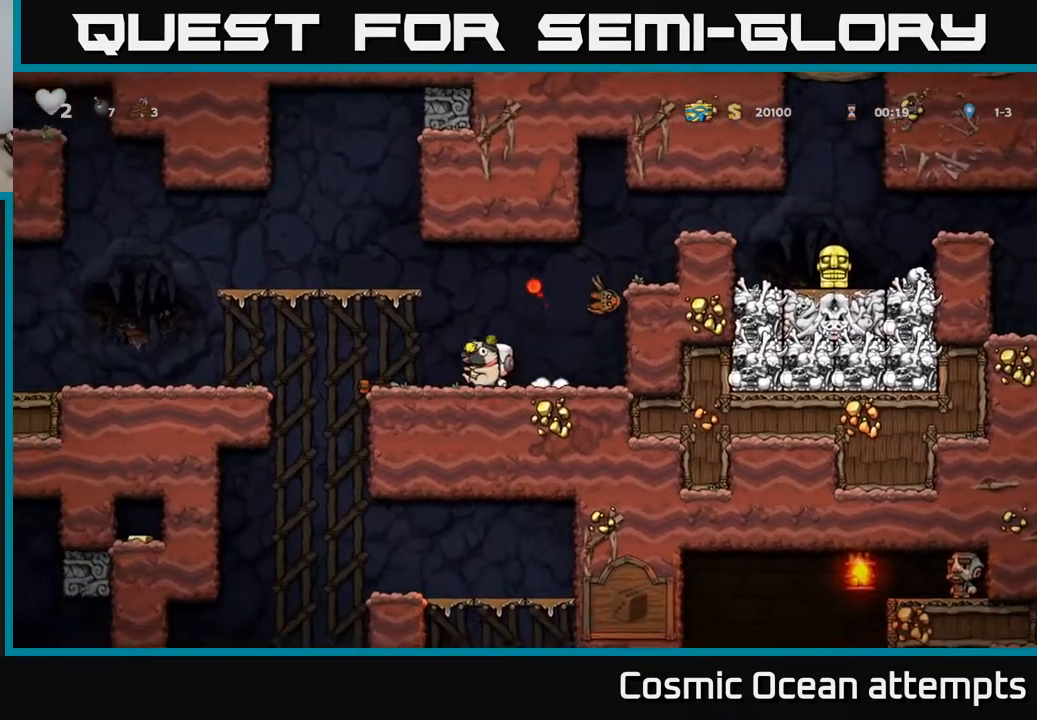
{"buttons": [], "right_stick": "center", "events": [[33, "A", "down"], [100, "DPAD_RIGHT", "down"], [200, "A", "up"], [300, "DPAD_RIGHT", "up"]]}
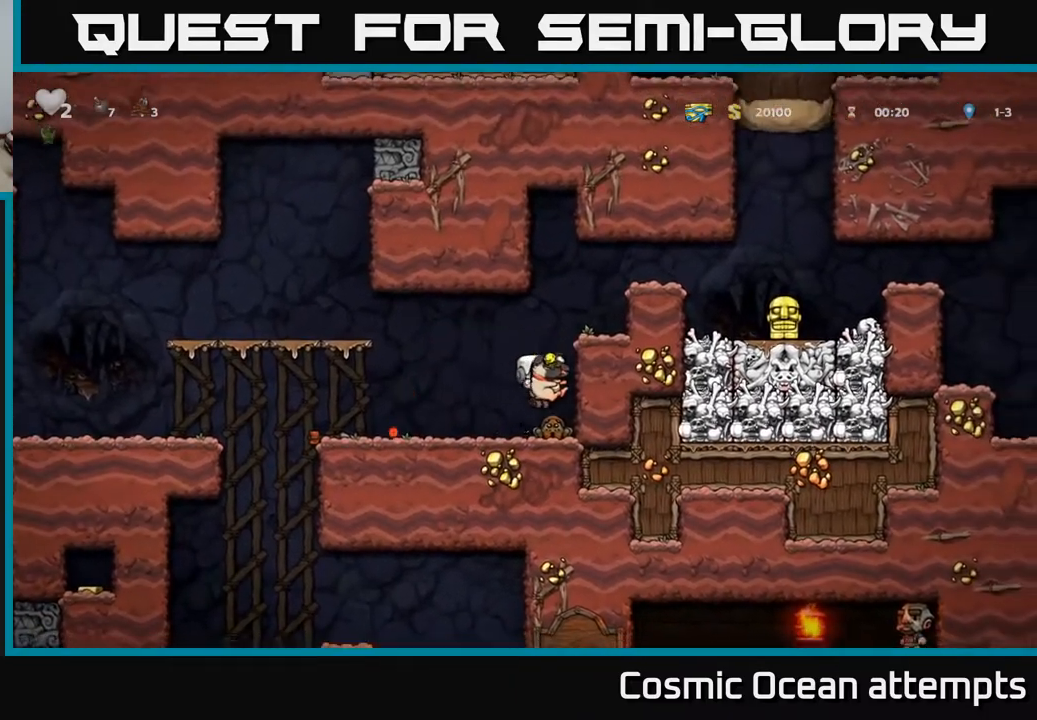
{"buttons": ["DPAD_LEFT"], "right_stick": "center", "events": [[17, "A", "down"], [167, "A", "up"], [500, "DPAD_LEFT", "down"]]}
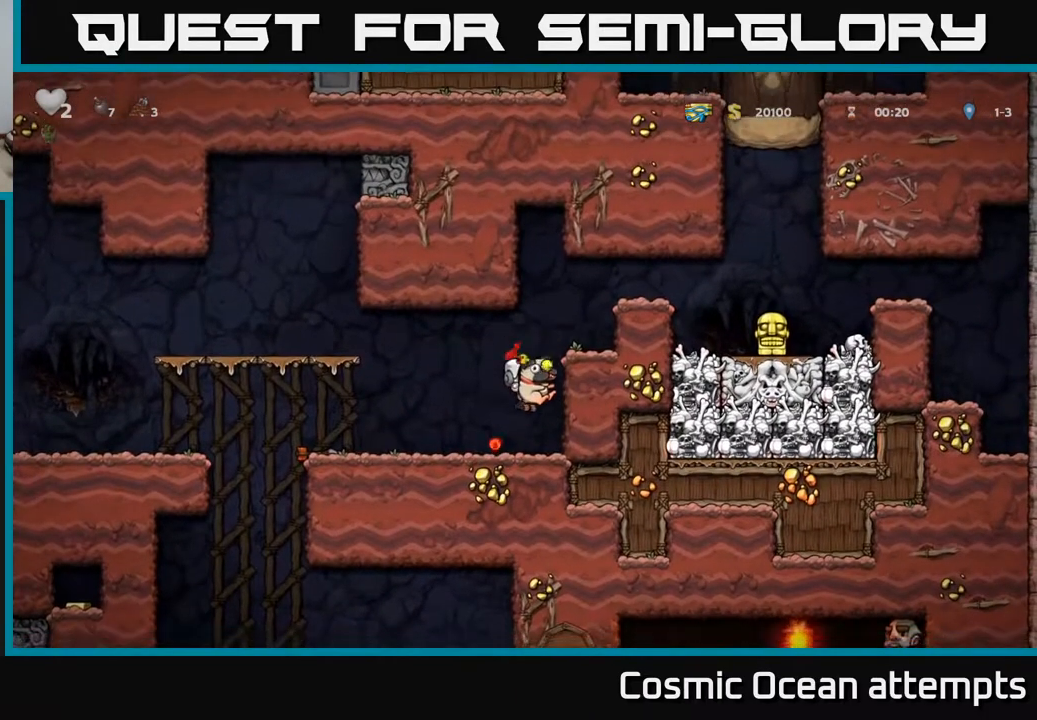
{"buttons": ["DPAD_DOWN", "DPAD_RIGHT"], "right_stick": "center", "events": [[150, "DPAD_DOWN", "down"], [150, "DPAD_LEFT", "up"], [217, "X", "down"], [350, "DPAD_DOWN", "up"], [350, "X", "up"], [433, "DPAD_RIGHT", "down"], [467, "DPAD_DOWN", "down"]]}
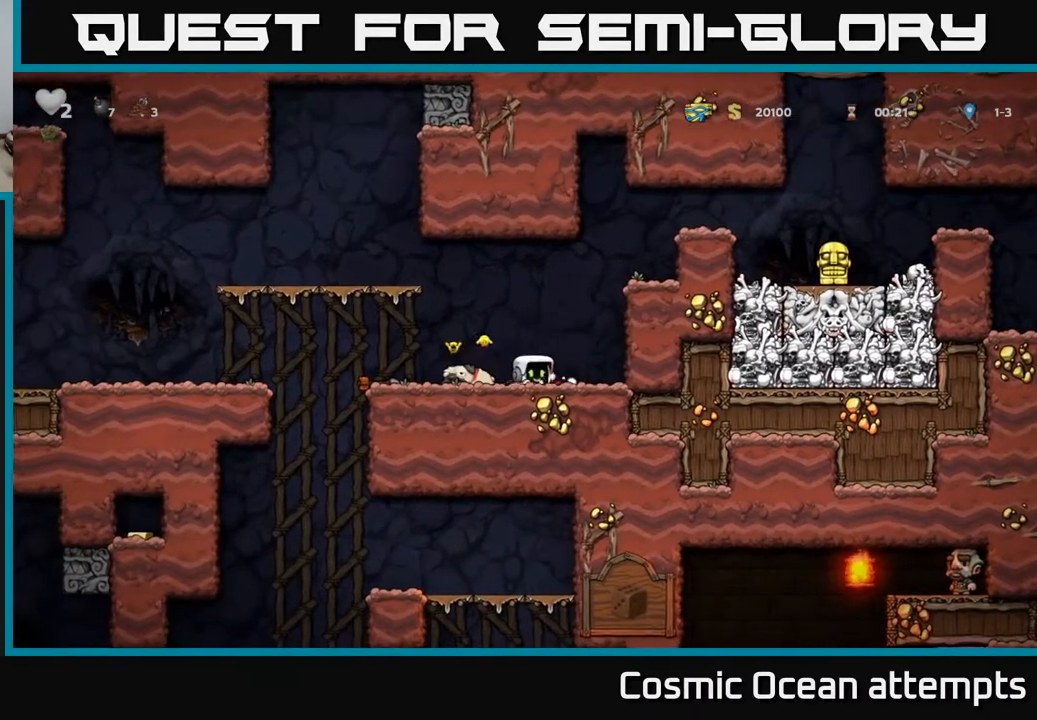
{"buttons": ["DPAD_DOWN"], "right_stick": "center", "events": [[17, "DPAD_RIGHT", "up"]]}
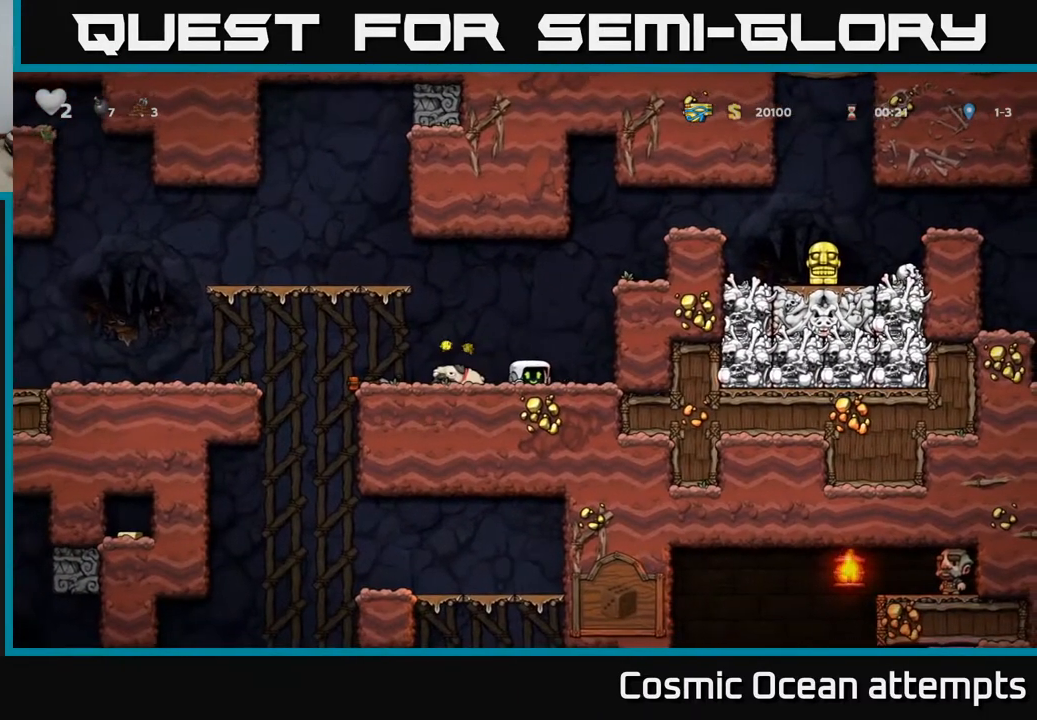
{"buttons": [], "right_stick": "center", "events": [[500, "DPAD_DOWN", "up"]]}
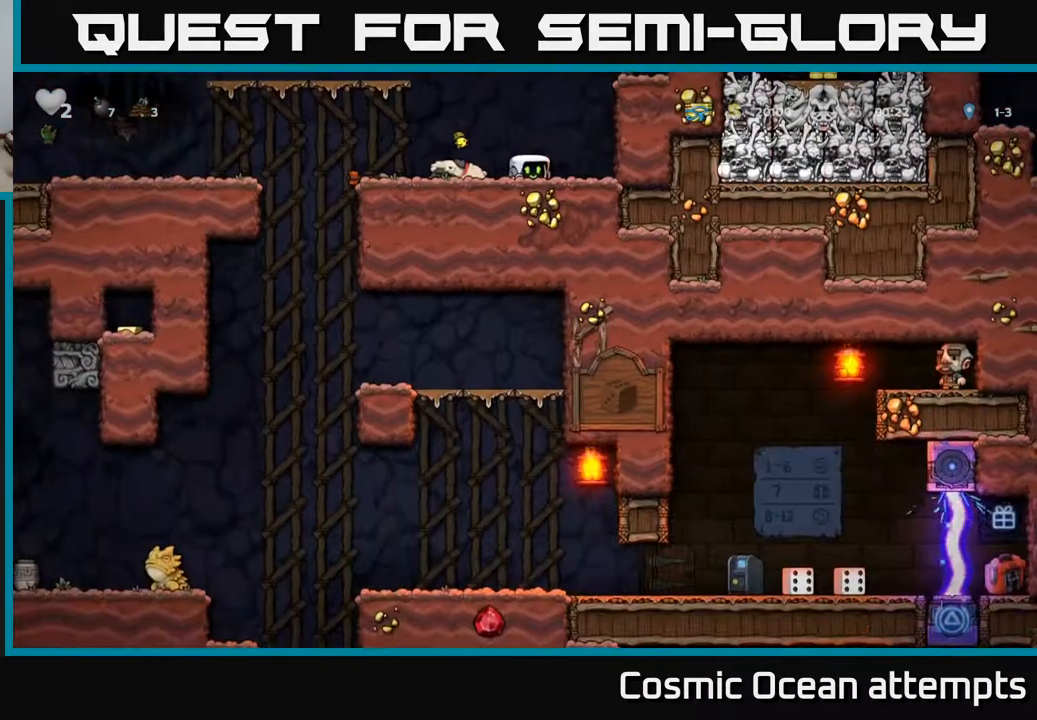
{"buttons": ["DPAD_DOWN"], "right_stick": "center", "events": [[17, "DPAD_LEFT", "down"], [167, "DPAD_DOWN", "down"], [183, "DPAD_LEFT", "up"], [250, "X", "down"], [417, "X", "up"]]}
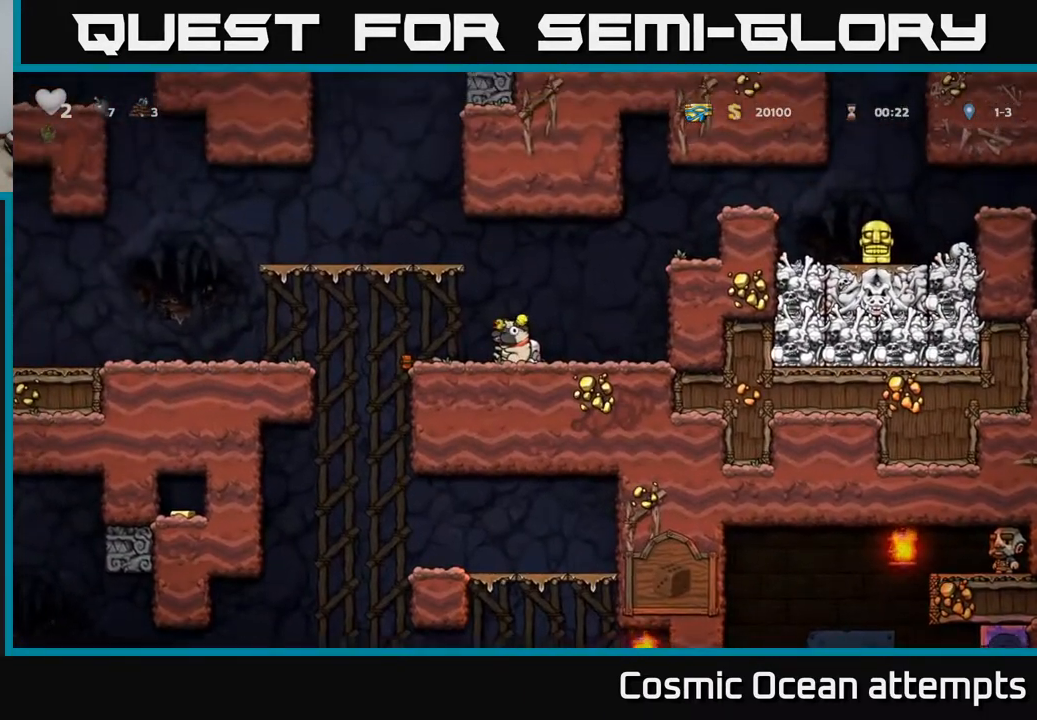
{"buttons": ["DPAD_DOWN"], "right_stick": "center", "events": []}
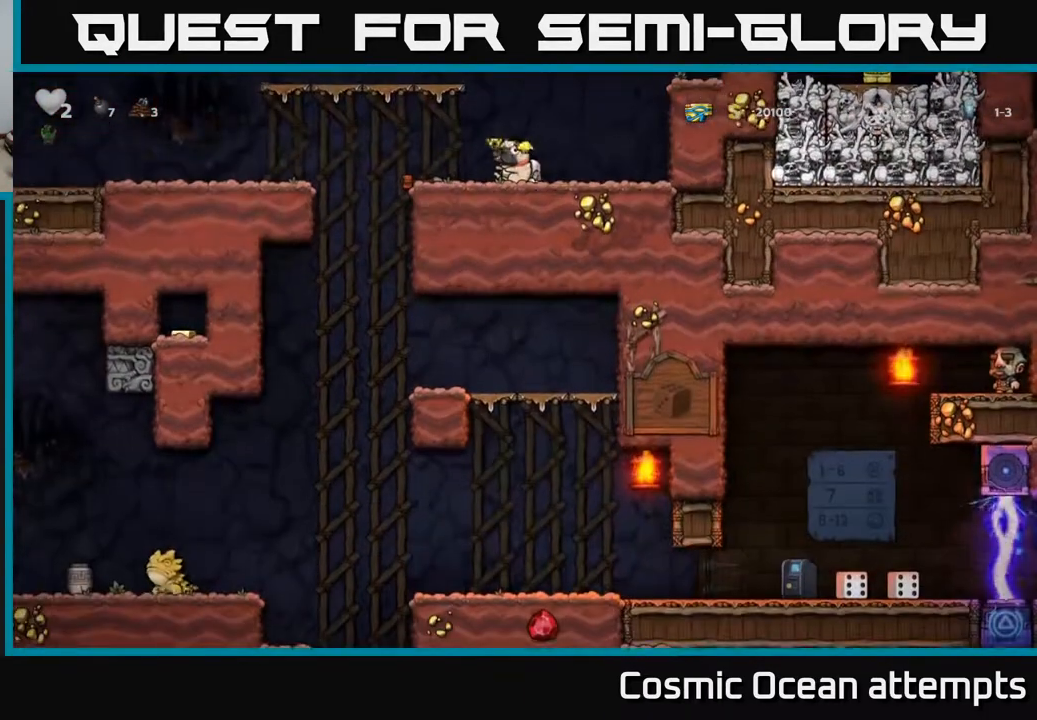
{"buttons": ["DPAD_DOWN"], "right_stick": "center", "events": []}
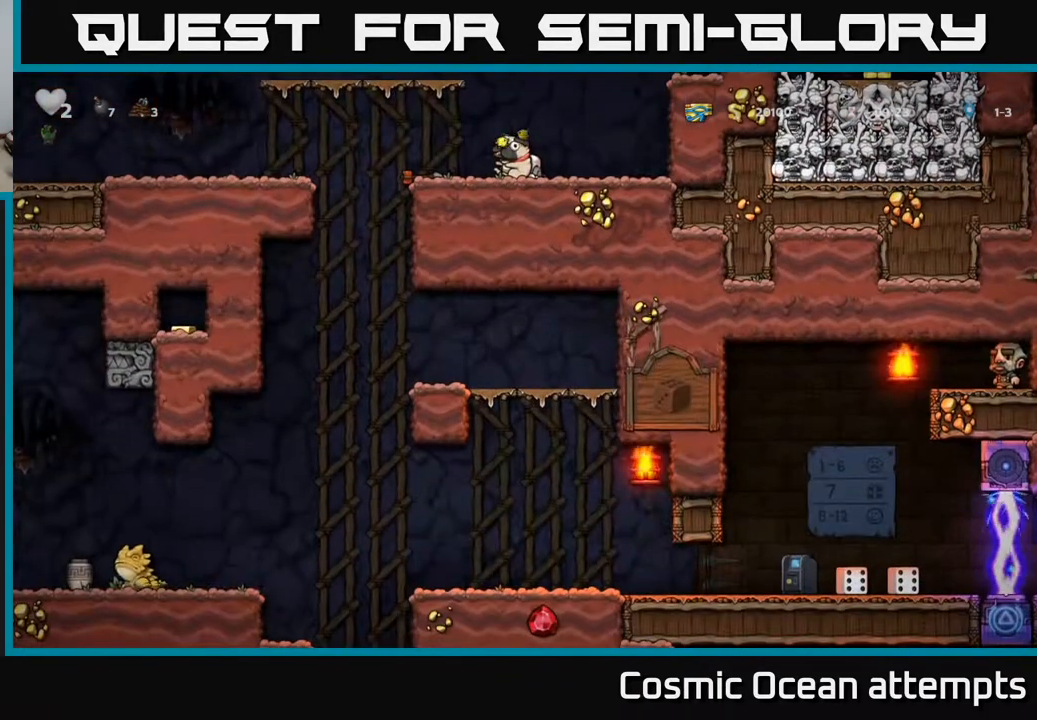
{"buttons": ["DPAD_RIGHT"], "right_stick": "center", "events": [[217, "X", "down"], [283, "X", "up"], [367, "DPAD_DOWN", "up"], [367, "DPAD_RIGHT", "down"]]}
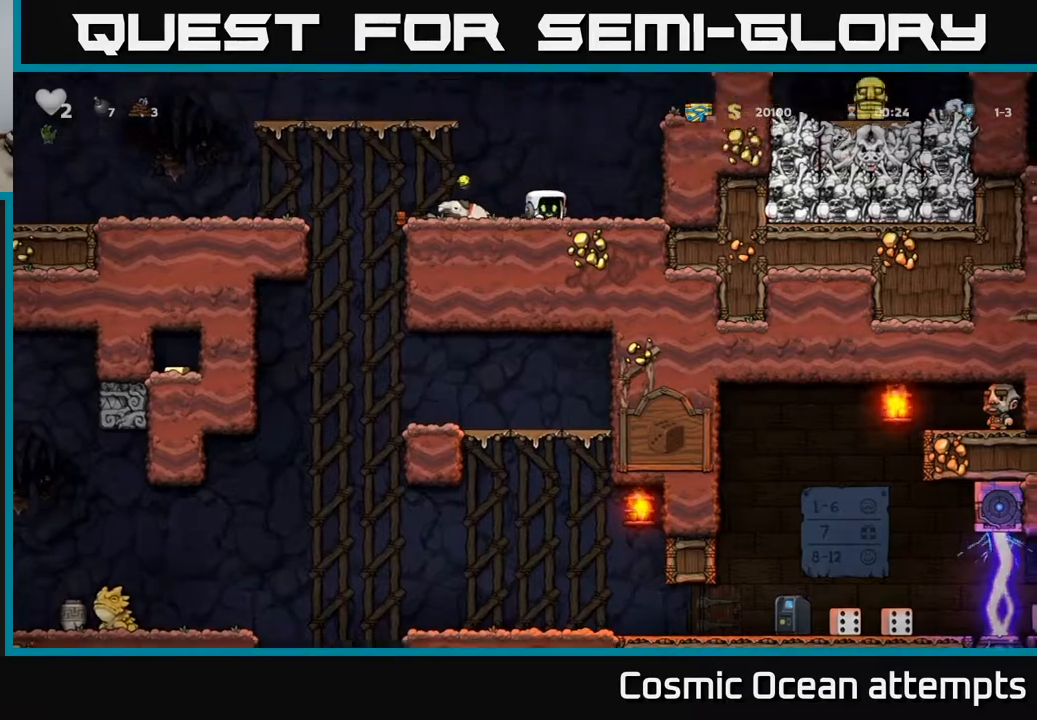
{"buttons": ["DPAD_RIGHT"], "right_stick": "center", "events": [[17, "A", "down"], [200, "A", "up"], [367, "A", "down"], [467, "A", "up"]]}
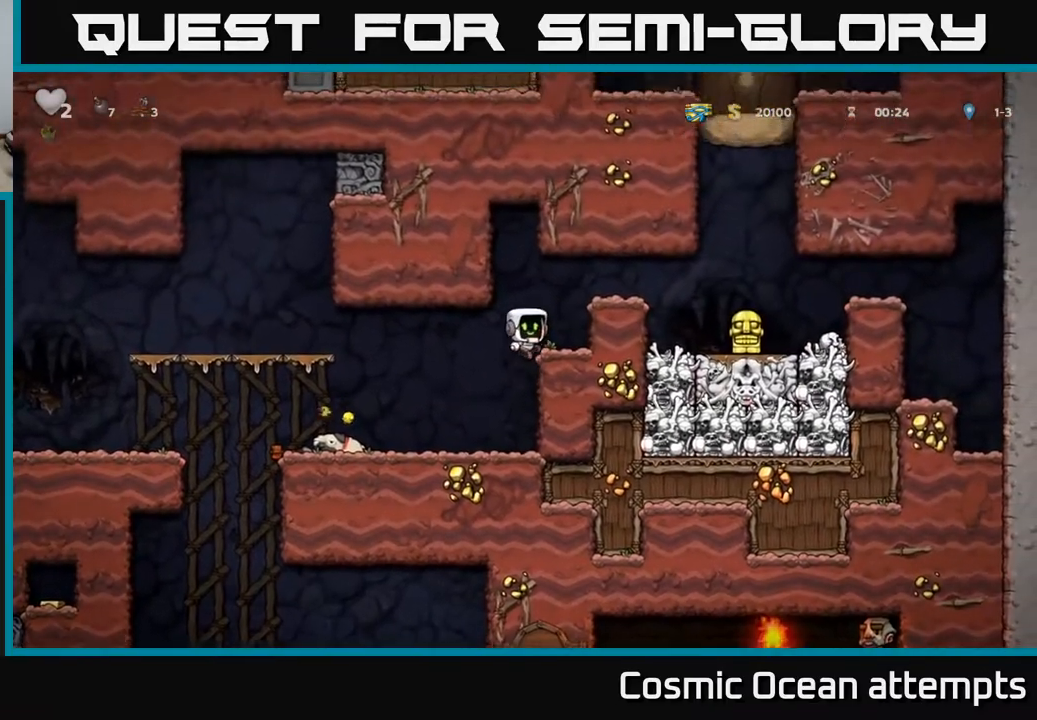
{"buttons": ["DPAD_RIGHT"], "right_stick": "center", "events": [[83, "DPAD_RIGHT", "up"], [217, "A", "down"], [300, "DPAD_RIGHT", "down"], [333, "A", "up"]]}
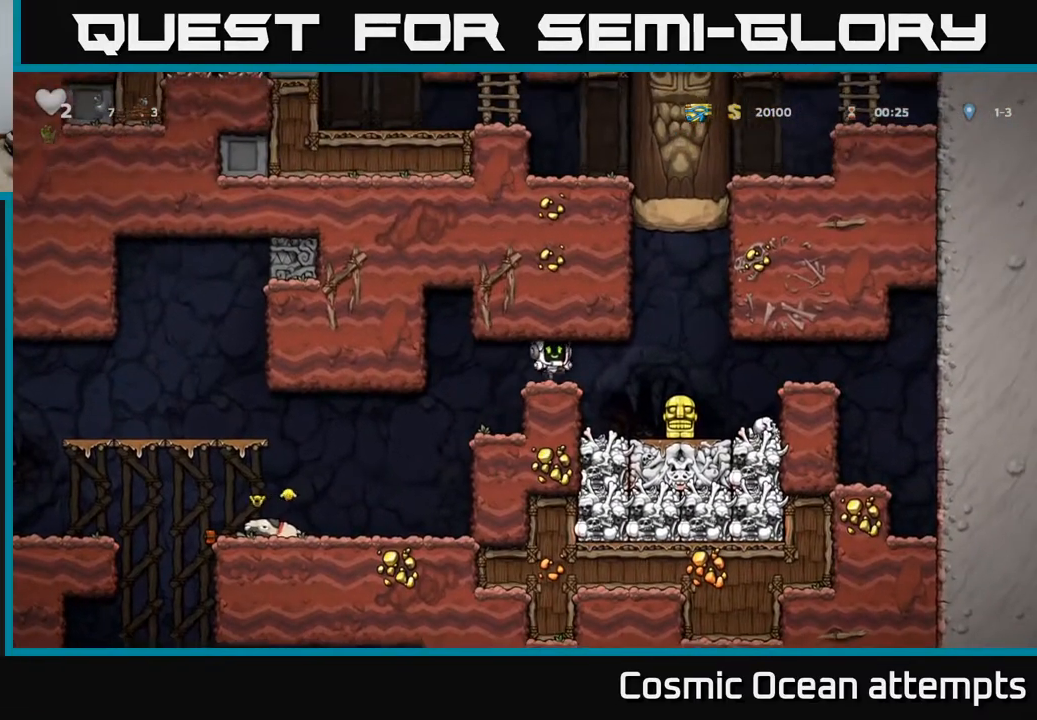
{"buttons": ["X", "DPAD_DOWN", "DPAD_LEFT"], "right_stick": "center", "events": [[183, "DPAD_RIGHT", "up"], [383, "DPAD_DOWN", "down"], [450, "DPAD_LEFT", "down"], [500, "X", "down"]]}
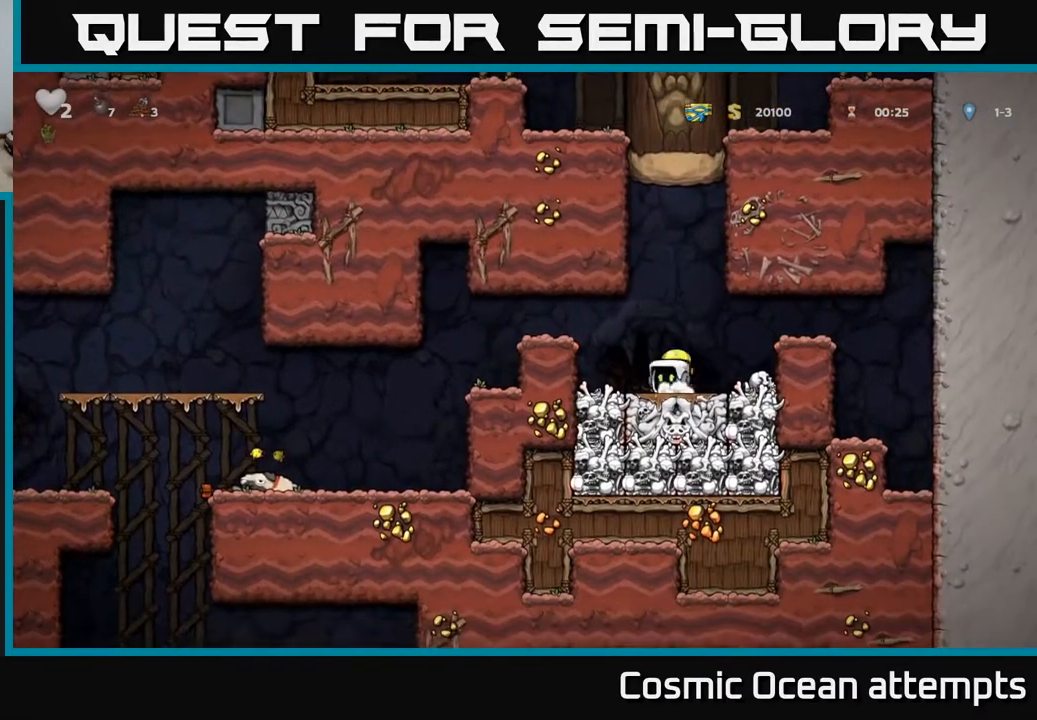
{"buttons": ["DPAD_LEFT"], "right_stick": "center", "events": [[50, "DPAD_DOWN", "up"], [83, "X", "up"], [167, "A", "down"], [367, "A", "up"]]}
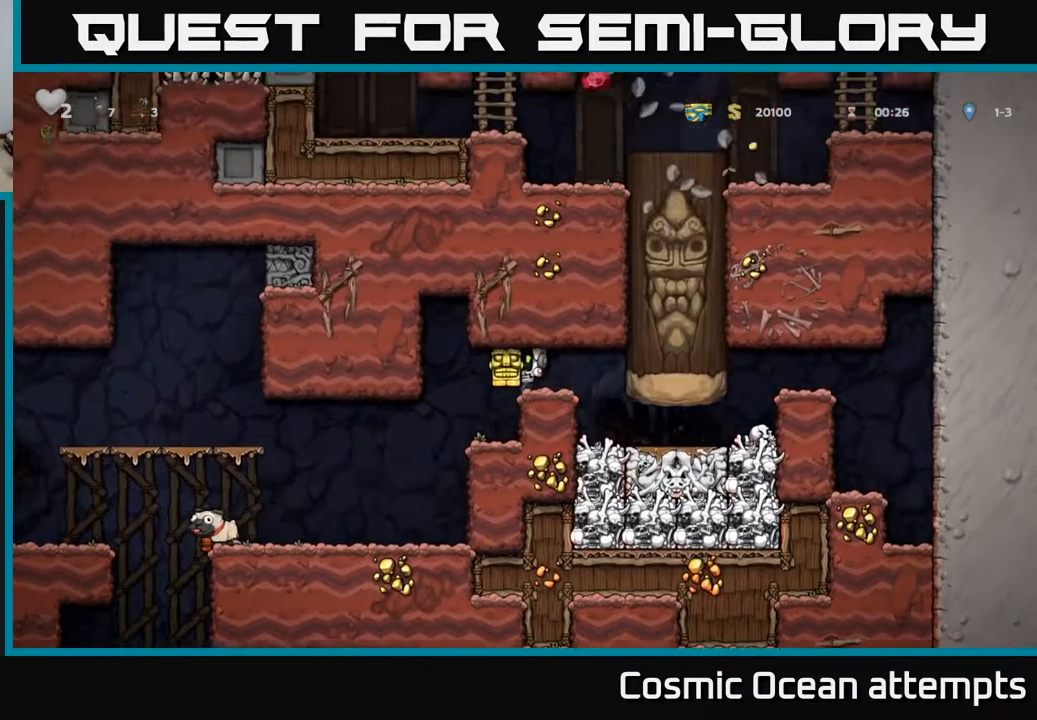
{"buttons": [], "right_stick": "center", "events": [[167, "DPAD_LEFT", "up"]]}
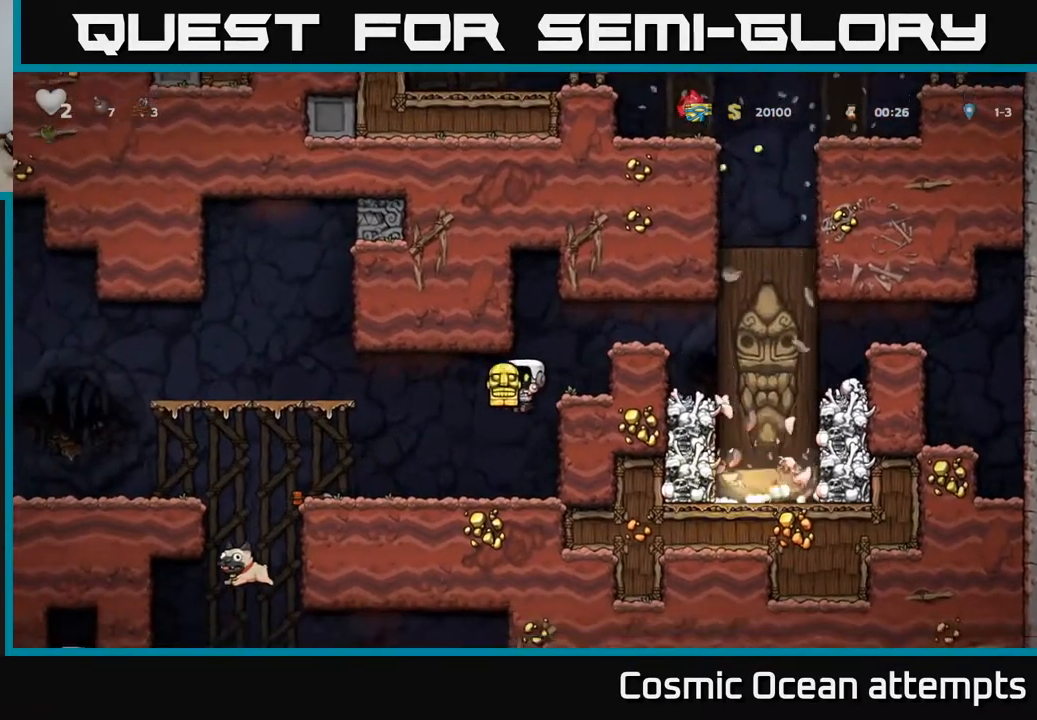
{"buttons": ["DPAD_LEFT"], "right_stick": "center", "events": [[167, "DPAD_LEFT", "down"]]}
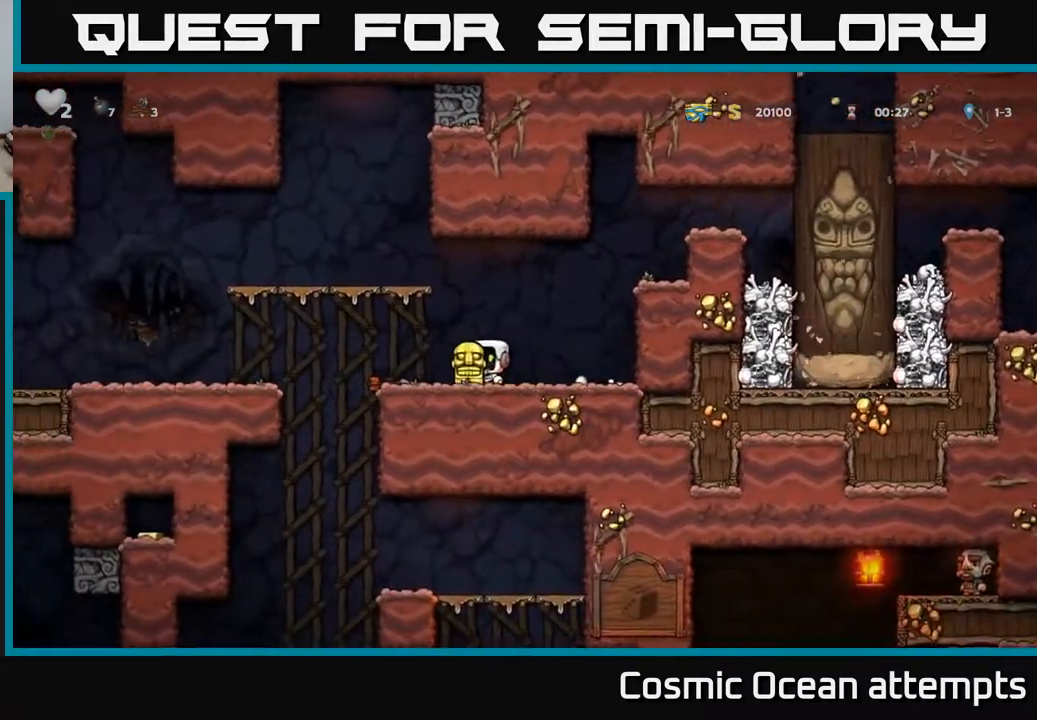
{"buttons": ["DPAD_DOWN", "DPAD_LEFT"], "right_stick": "center", "events": [[483, "DPAD_DOWN", "down"]]}
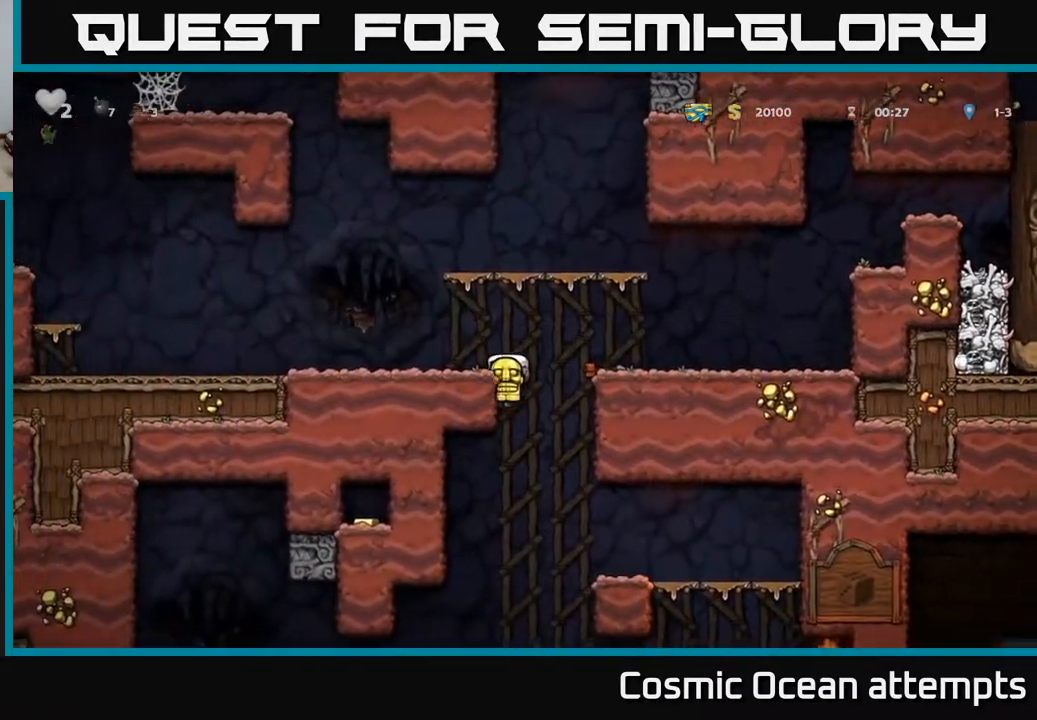
{"buttons": ["DPAD_RIGHT"], "right_stick": "center", "events": [[50, "DPAD_LEFT", "up"], [83, "A", "down"], [200, "A", "up"], [200, "DPAD_DOWN", "up"], [233, "DPAD_RIGHT", "down"]]}
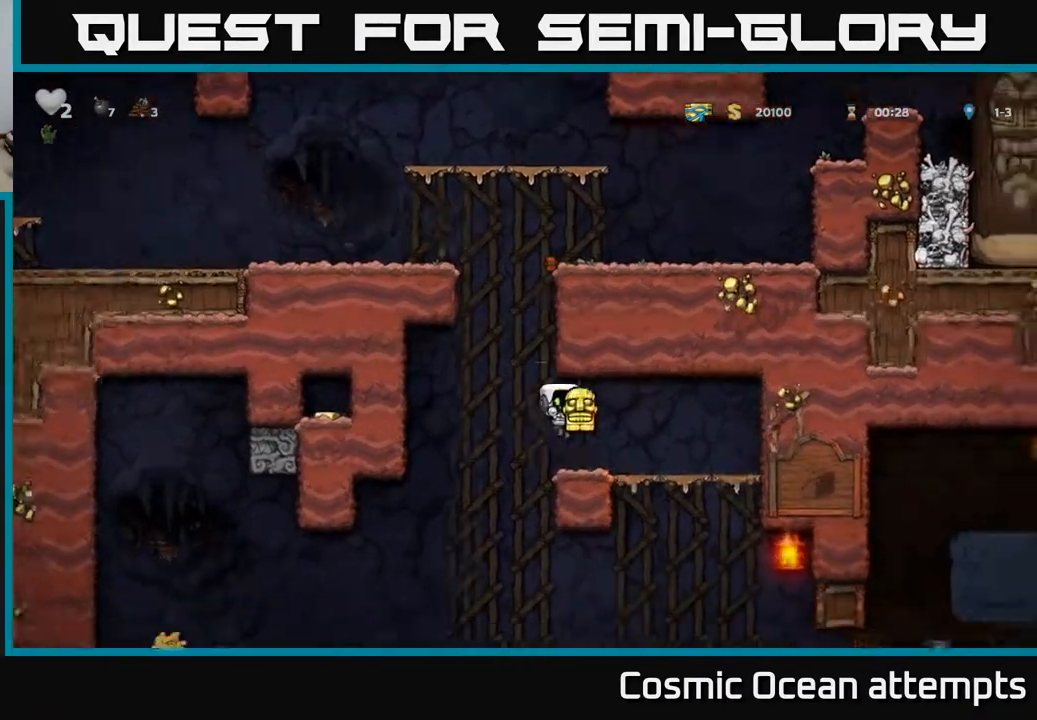
{"buttons": ["DPAD_LEFT"], "right_stick": "center", "events": [[167, "DPAD_RIGHT", "up"], [417, "DPAD_LEFT", "down"]]}
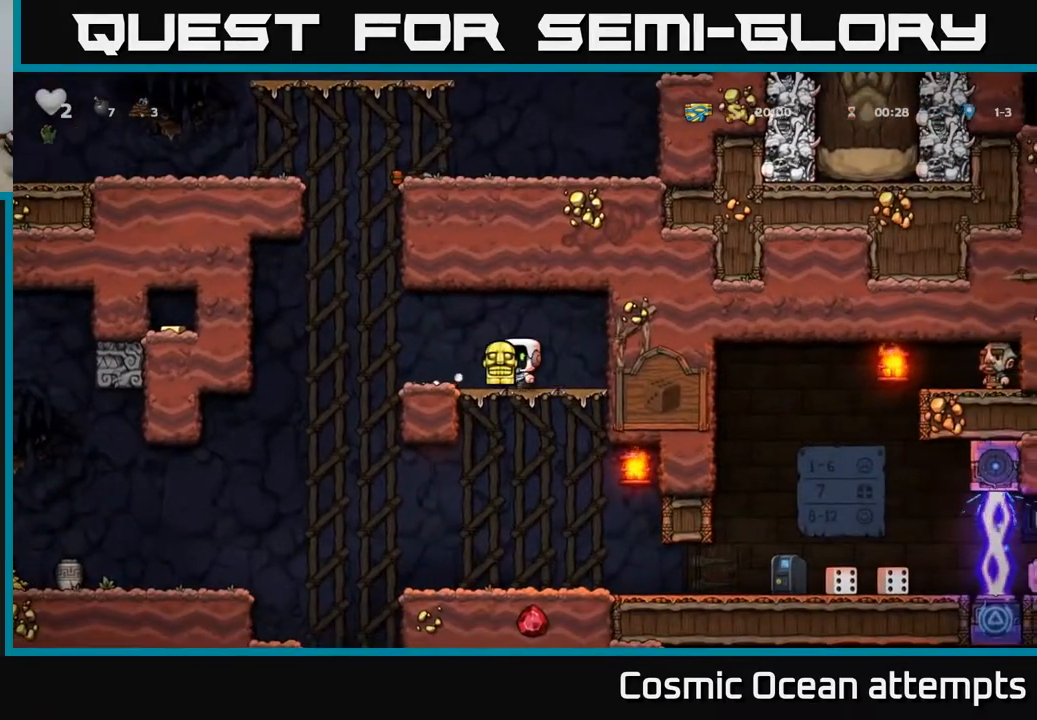
{"buttons": [], "right_stick": "center", "events": [[367, "DPAD_LEFT", "up"]]}
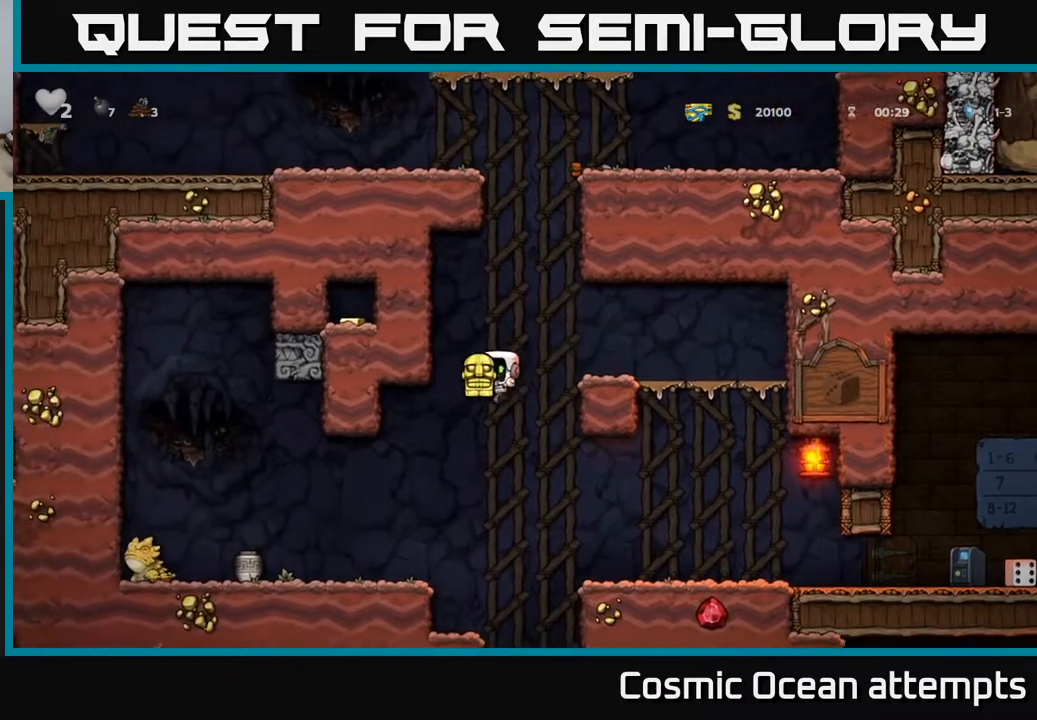
{"buttons": ["A"], "right_stick": "center", "events": [[67, "DPAD_LEFT", "down"], [183, "DPAD_LEFT", "up"], [450, "A", "down"]]}
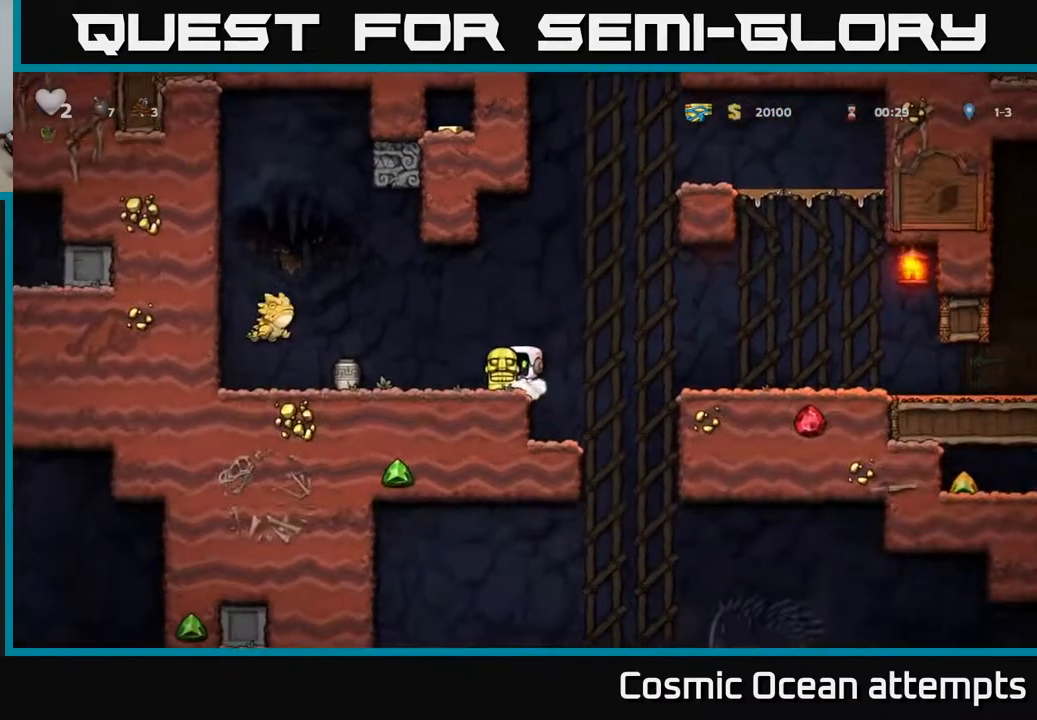
{"buttons": ["A", "DPAD_RIGHT"], "right_stick": "center", "events": [[33, "A", "up"], [117, "X", "down"], [183, "X", "up"], [450, "DPAD_RIGHT", "down"], [467, "A", "down"]]}
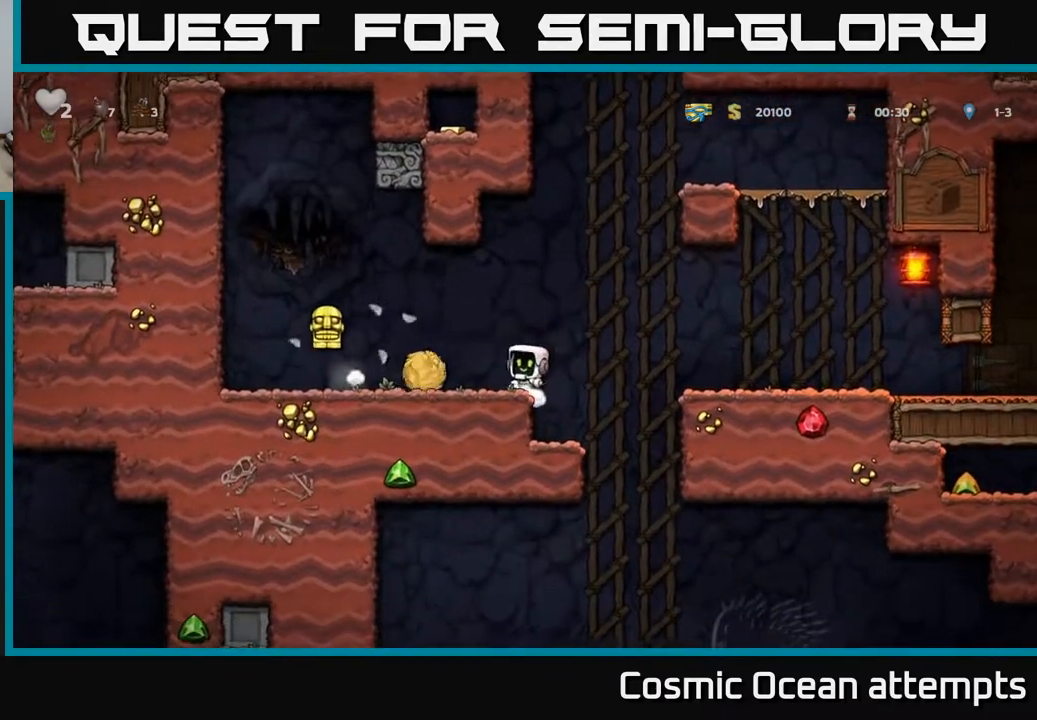
{"buttons": ["DPAD_LEFT"], "right_stick": "center", "events": [[67, "DPAD_RIGHT", "up"], [100, "DPAD_LEFT", "down"], [267, "A", "up"]]}